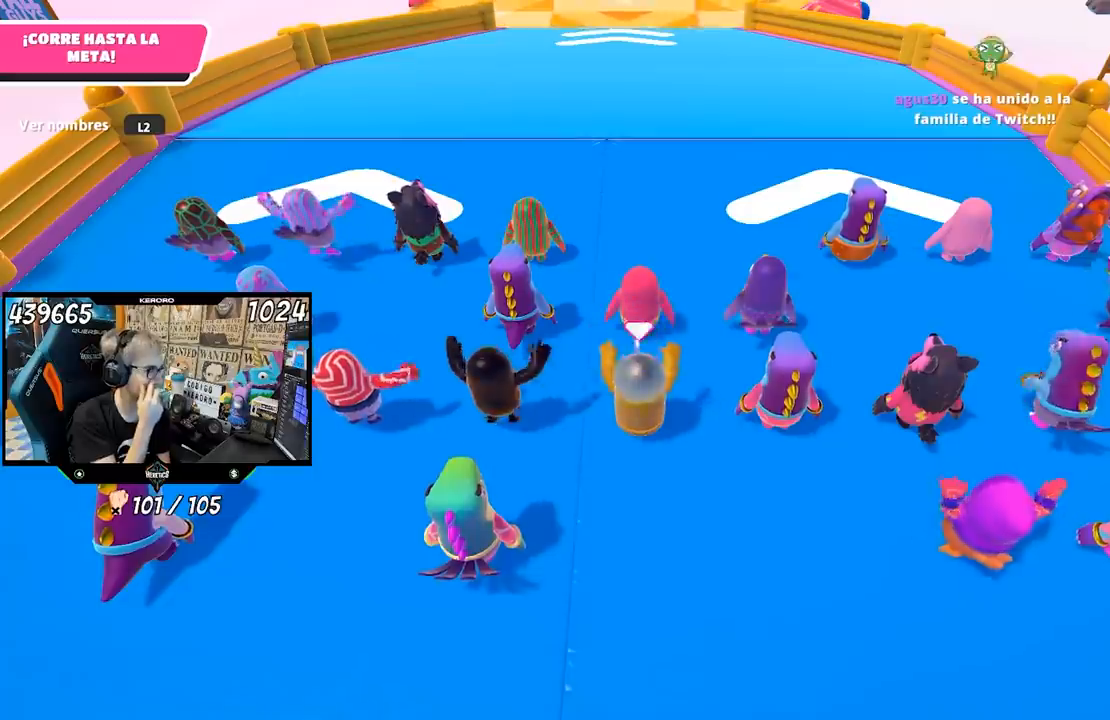
Gameplay with a controller (PlayStation layout); each line is a JSON object with the inputs held at the frame after it (dt_ms = milliseconds from this image to that frame). "button_events" lists button changes between this image and that frame as [ms after this image, input, new state], when the widget could be followed in between (sticks are given only as held states). Not read: L1 R1.
{"dt_ms": 500, "buttons": [], "left_stick": "up", "right_stick": "center", "button_events": []}
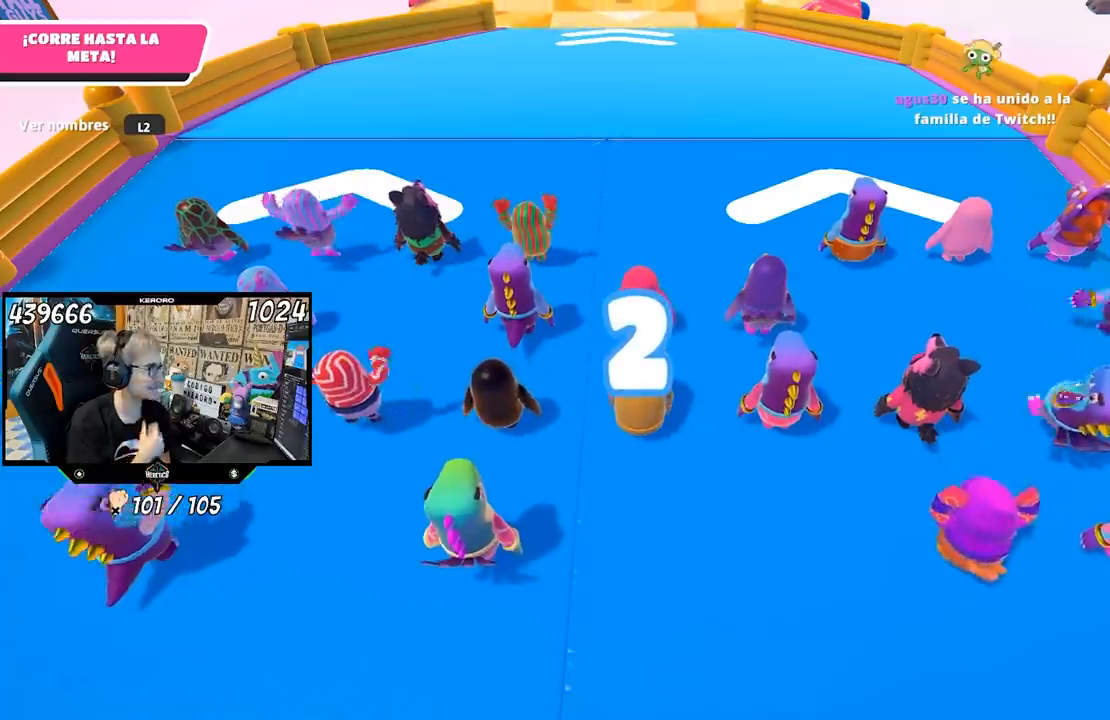
{"dt_ms": 500, "buttons": [], "left_stick": "up", "right_stick": "center", "button_events": []}
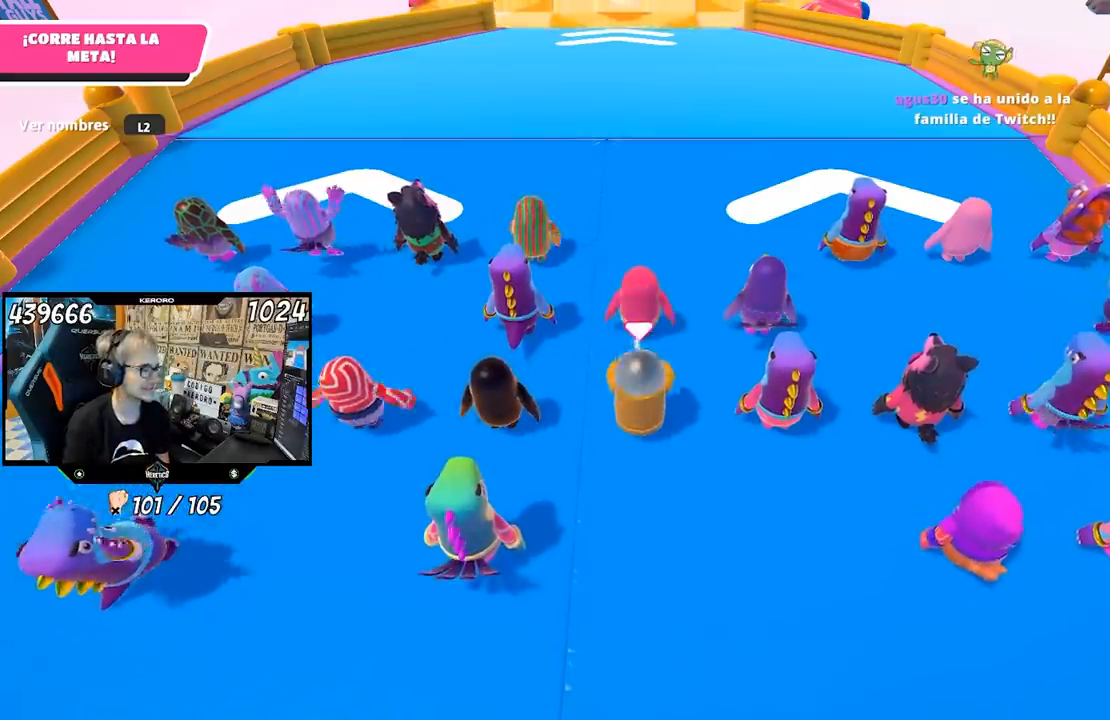
{"dt_ms": 500, "buttons": [], "left_stick": "up", "right_stick": "center", "button_events": []}
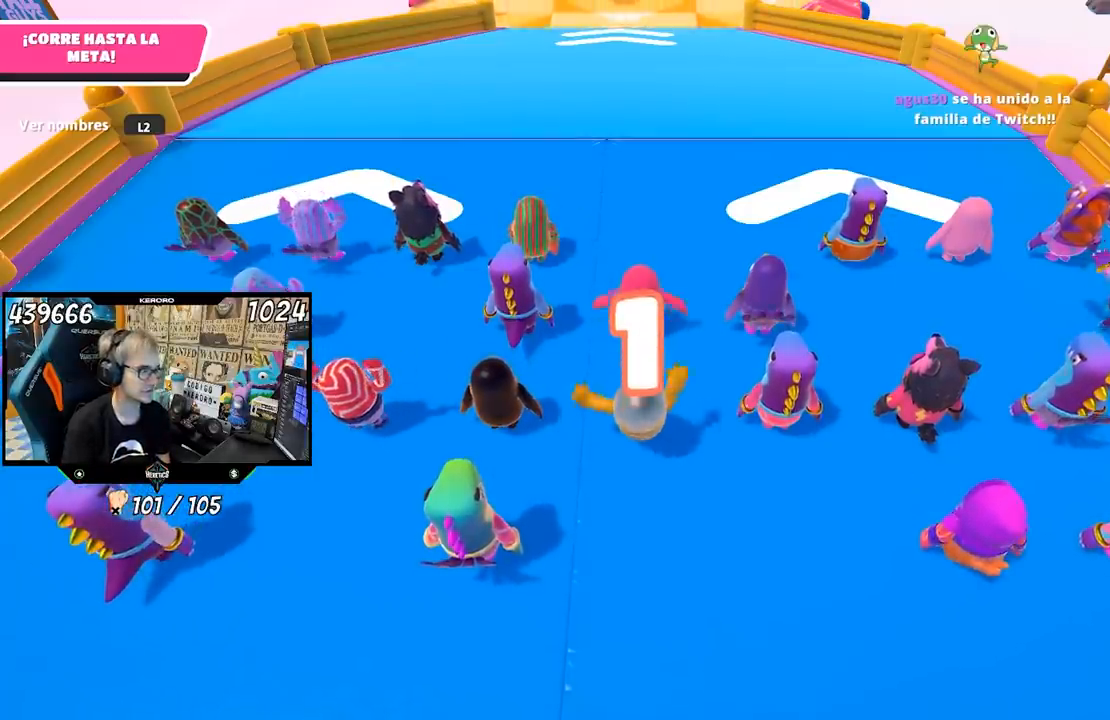
{"dt_ms": 500, "buttons": [], "left_stick": "up", "right_stick": "center", "button_events": []}
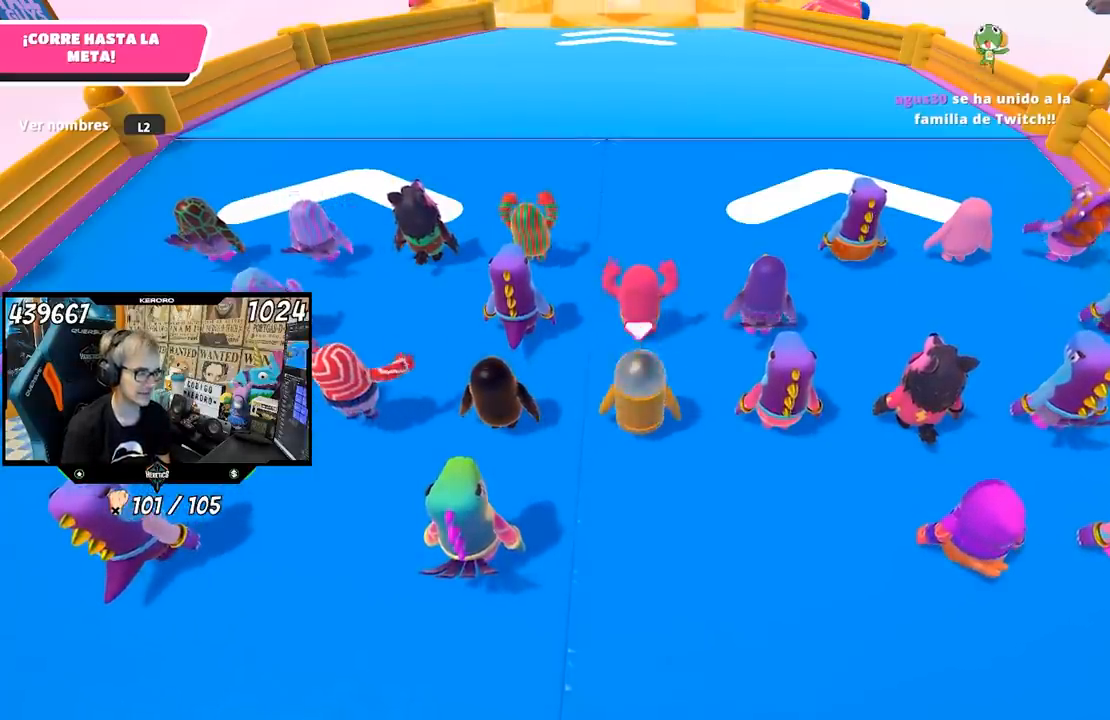
{"dt_ms": 500, "buttons": [], "left_stick": "up", "right_stick": "up", "button_events": []}
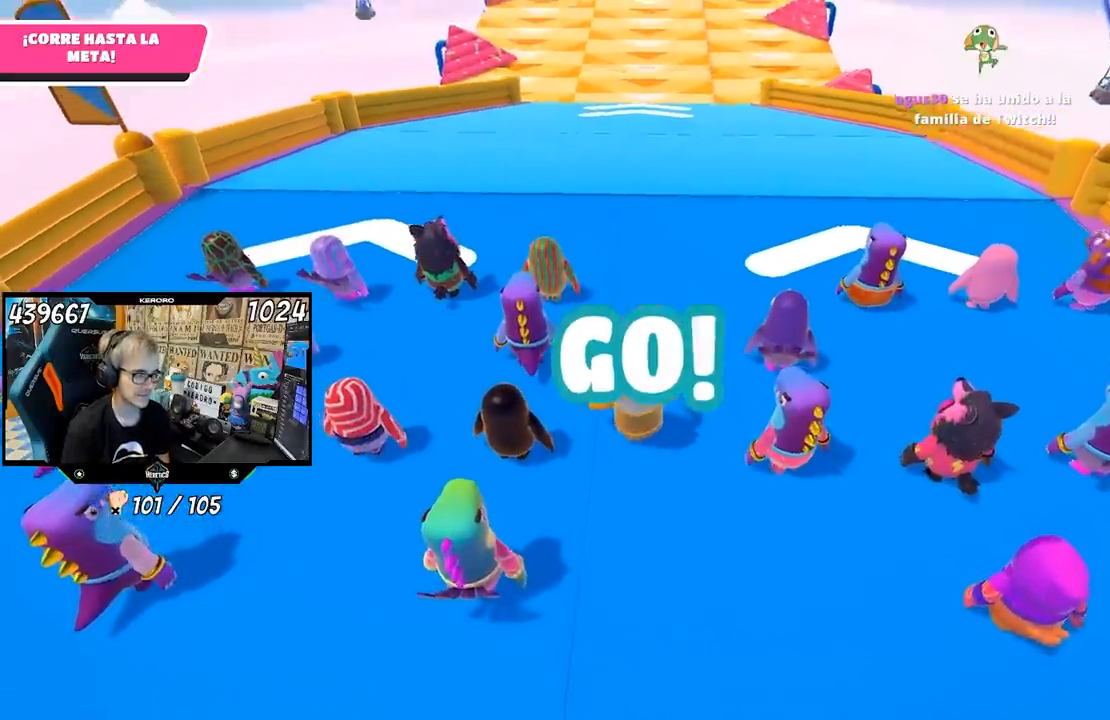
{"dt_ms": 500, "buttons": [], "left_stick": "up", "right_stick": "center", "button_events": []}
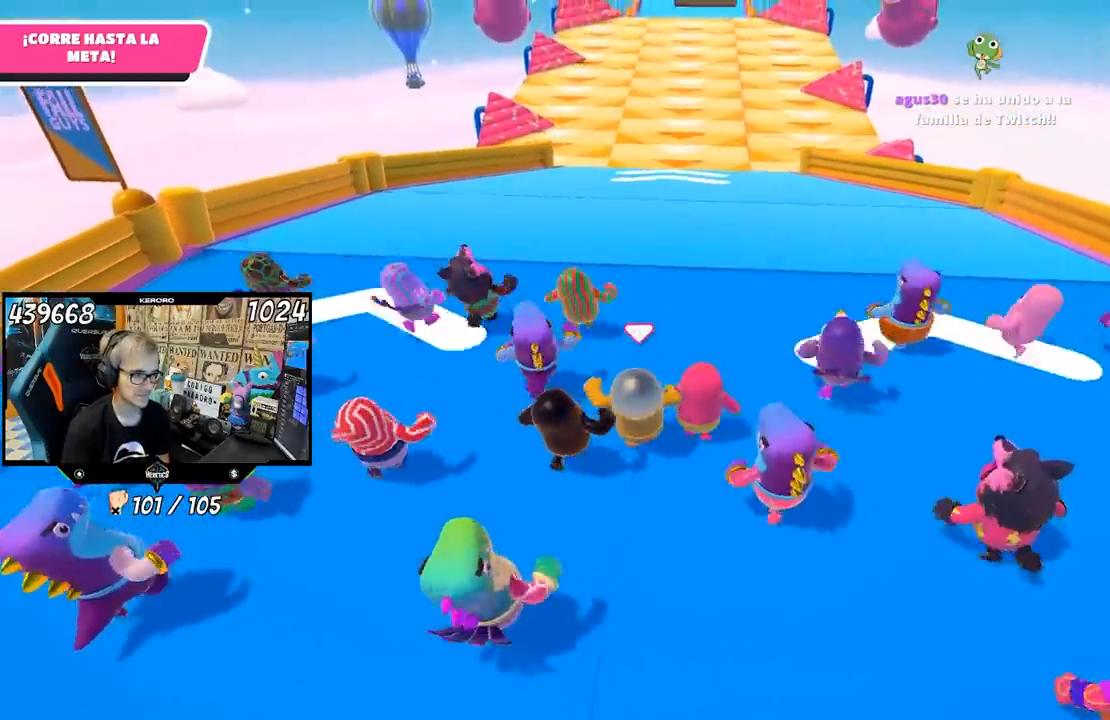
{"dt_ms": 500, "buttons": [], "left_stick": "up", "right_stick": "center", "button_events": []}
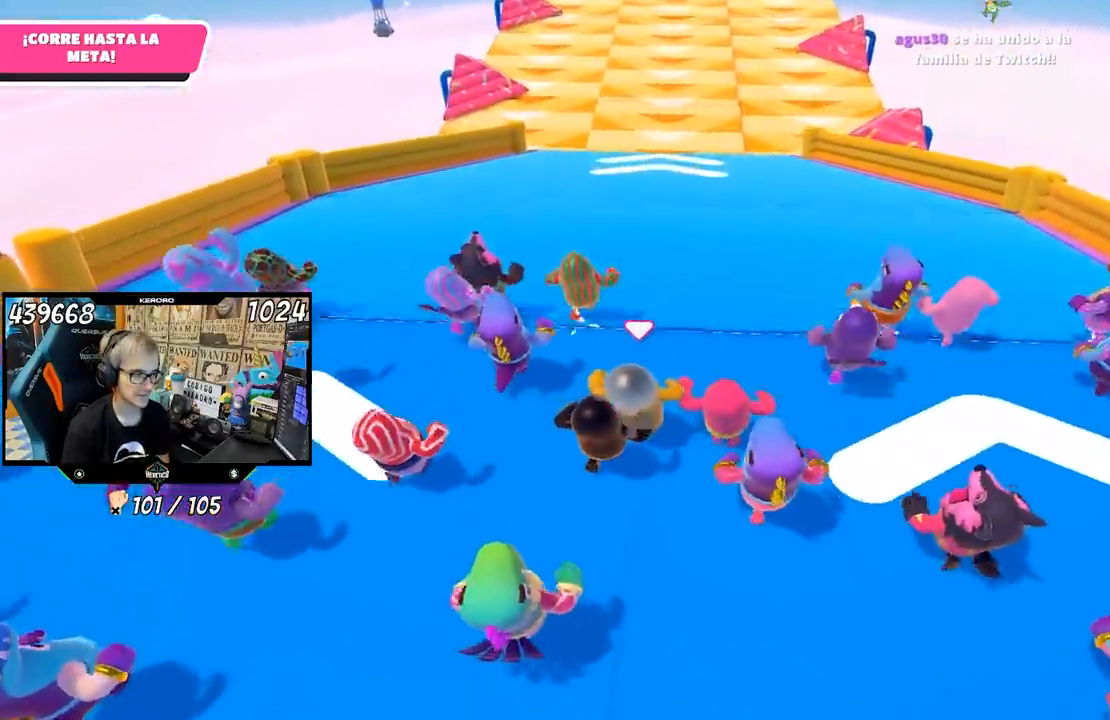
{"dt_ms": 500, "buttons": [], "left_stick": "up", "right_stick": "center", "button_events": [[67, "CROSS", "down"], [267, "CROSS", "up"]]}
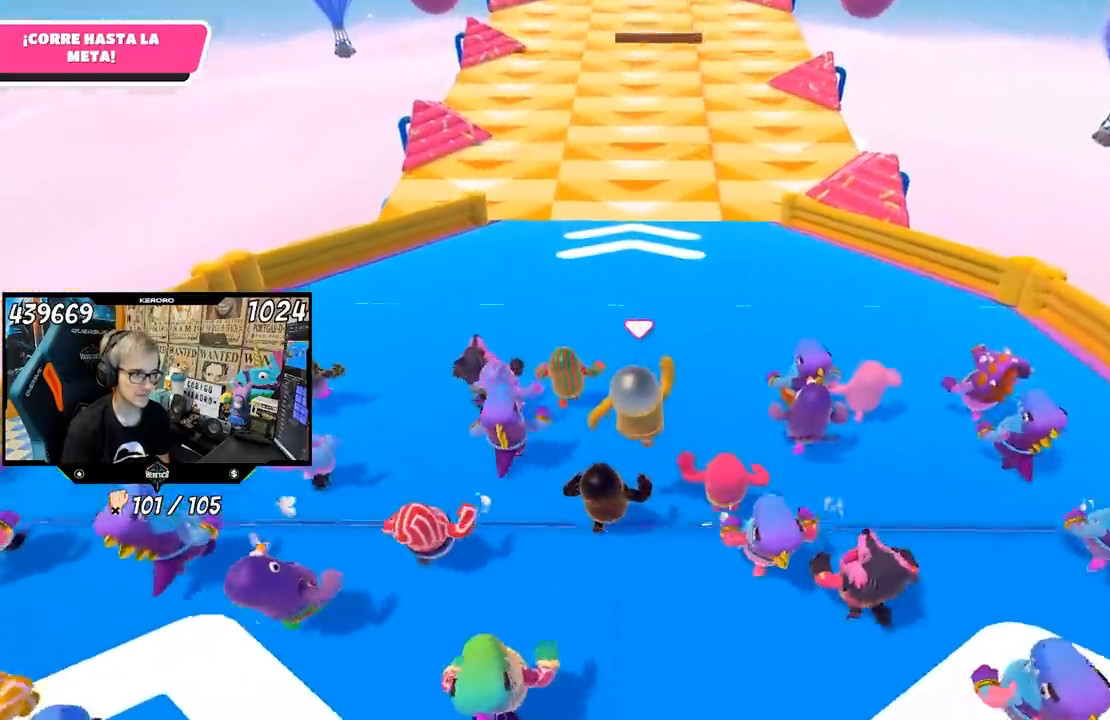
{"dt_ms": 500, "buttons": [], "left_stick": "up", "right_stick": "center", "button_events": []}
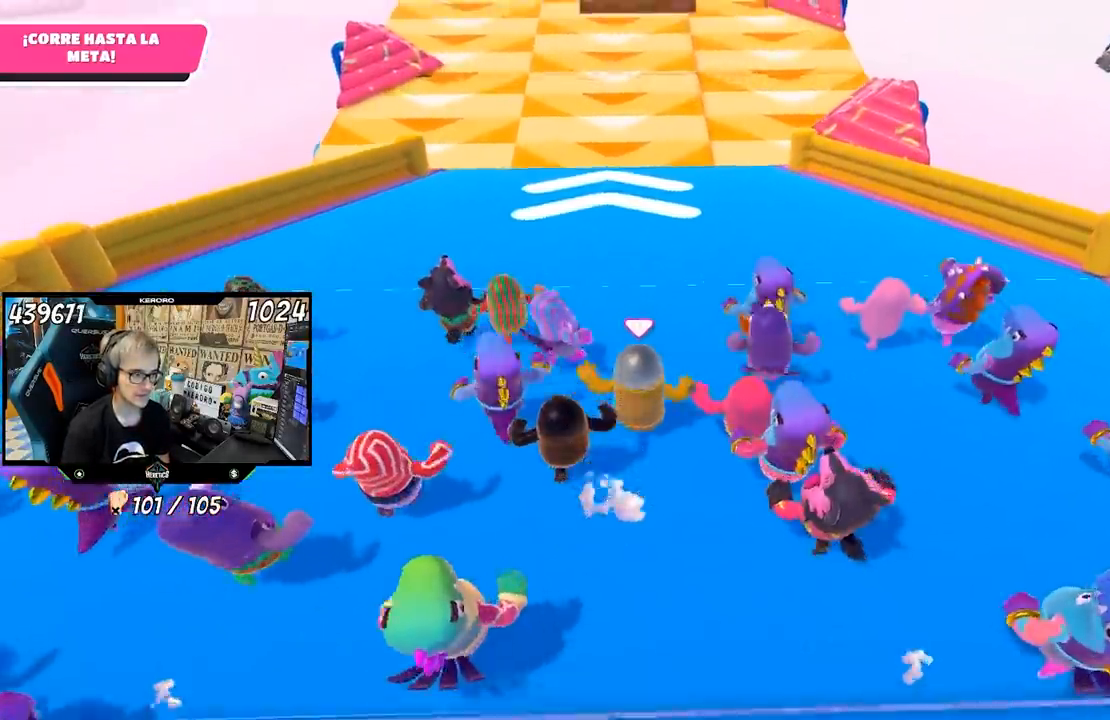
{"dt_ms": 500, "buttons": [], "left_stick": "up", "right_stick": "up", "button_events": []}
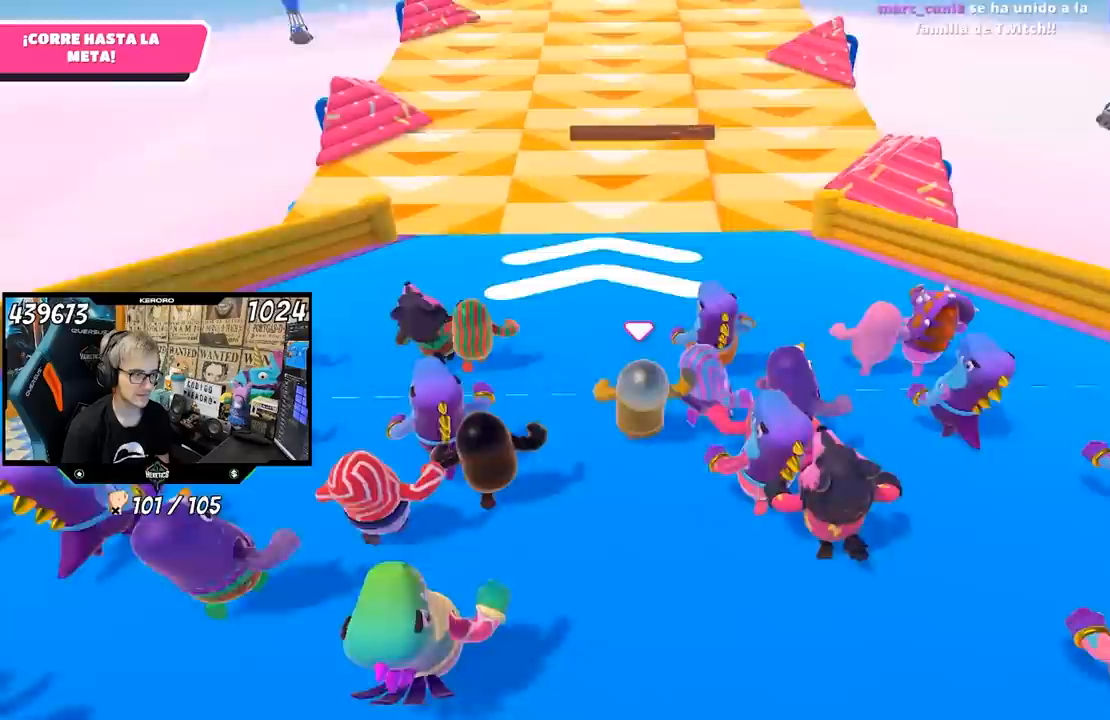
{"dt_ms": 500, "buttons": [], "left_stick": "up", "right_stick": "center", "button_events": []}
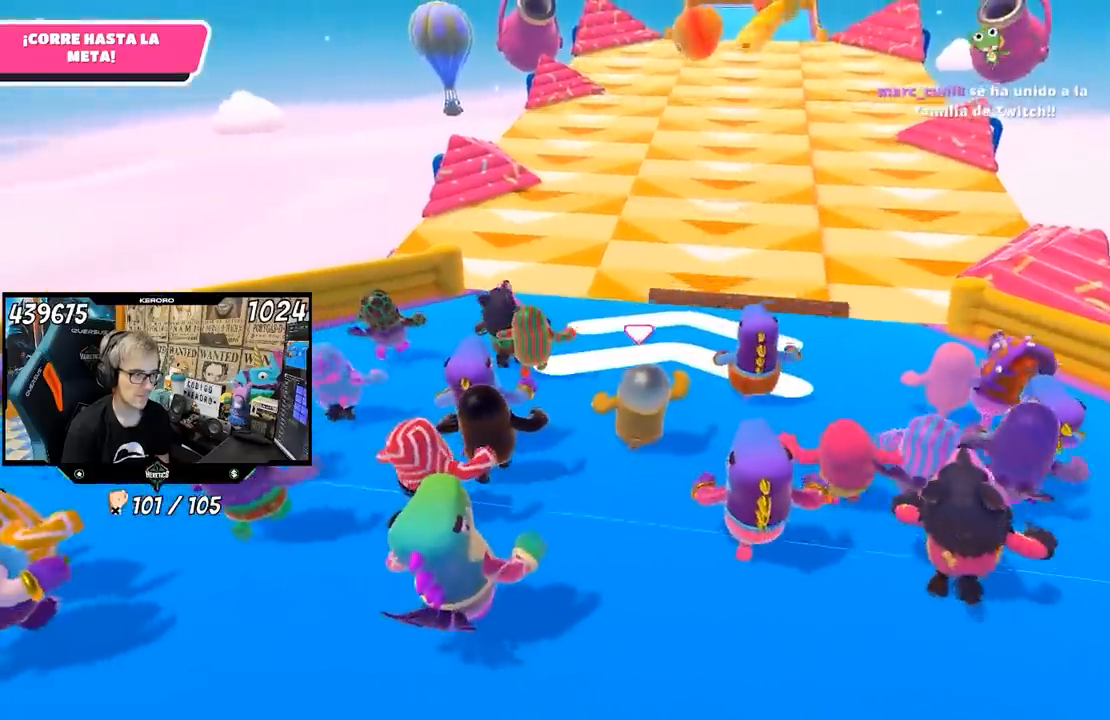
{"dt_ms": 500, "buttons": [], "left_stick": "up", "right_stick": "center", "button_events": []}
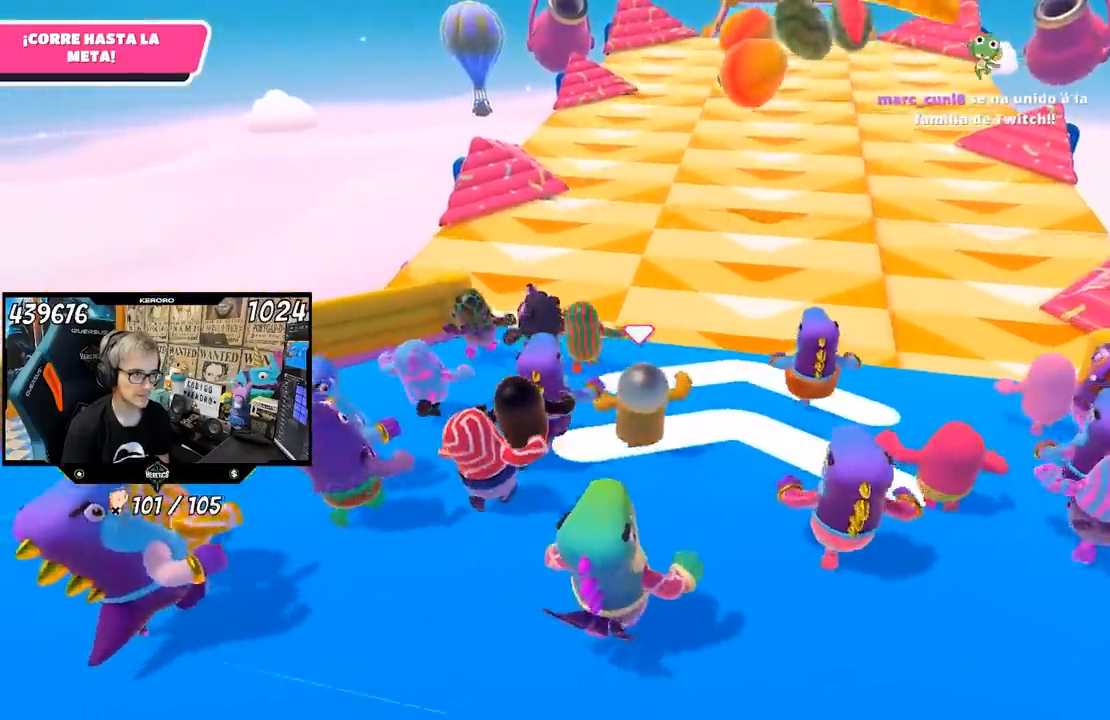
{"dt_ms": 500, "buttons": [], "left_stick": "up", "right_stick": "center", "button_events": []}
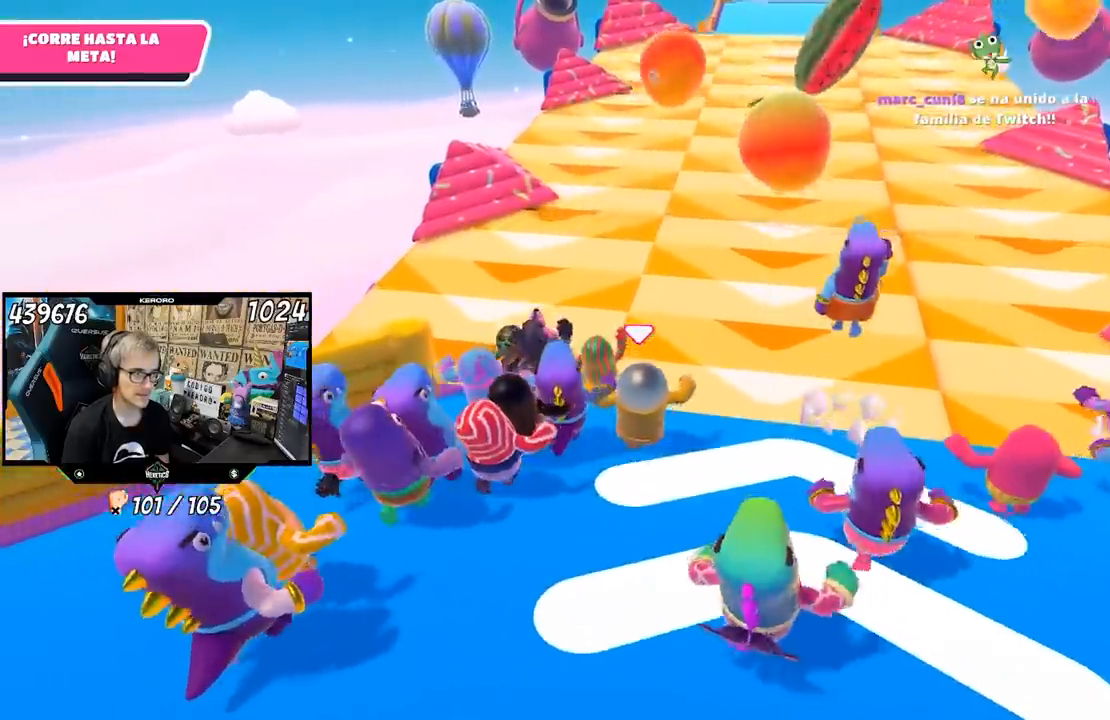
{"dt_ms": 500, "buttons": [], "left_stick": "up", "right_stick": "center", "button_events": [[200, "CROSS", "down"], [500, "CROSS", "up"]]}
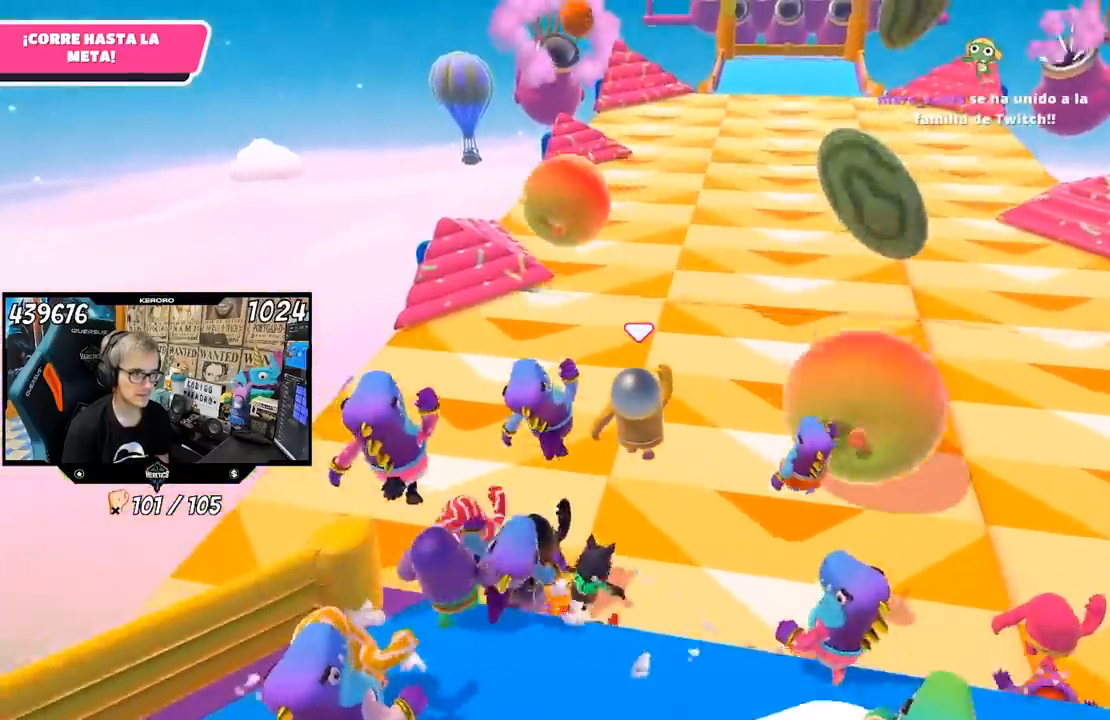
{"dt_ms": 500, "buttons": [], "left_stick": "up", "right_stick": "center", "button_events": [[100, "SQUARE", "down"], [200, "SQUARE", "up"], [233, "SQUARE", "down"], [333, "SQUARE", "up"], [400, "SQUARE", "down"], [450, "SQUARE", "up"]]}
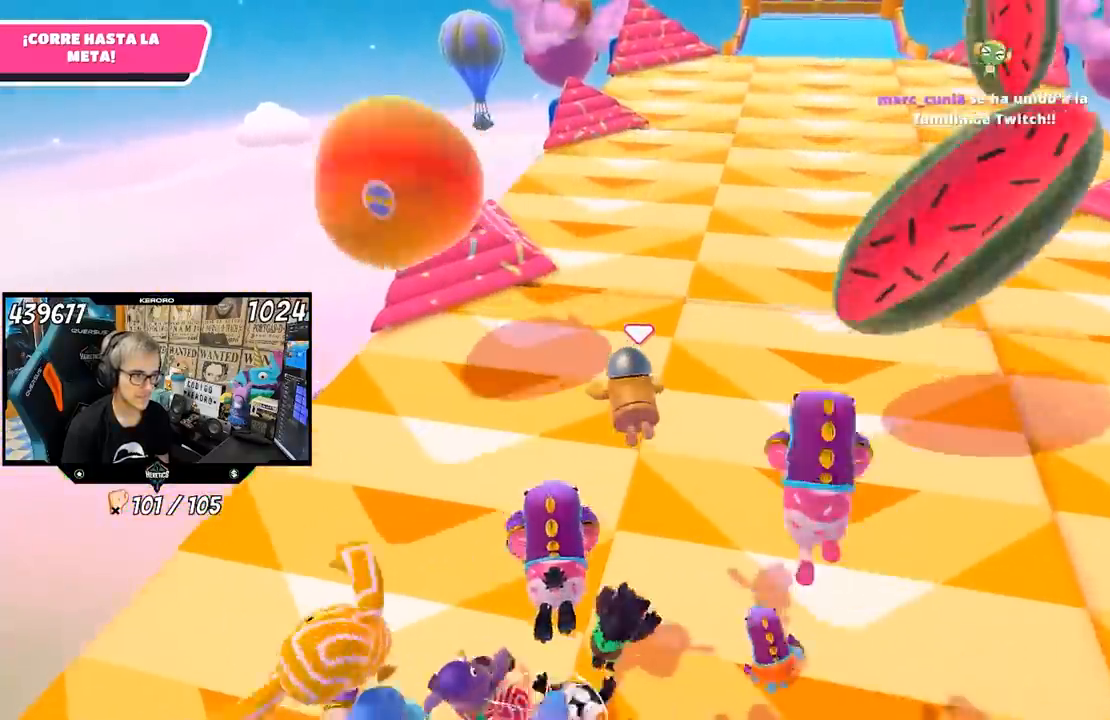
{"dt_ms": 500, "buttons": [], "left_stick": "up", "right_stick": "up", "button_events": [[33, "SQUARE", "down"], [133, "SQUARE", "up"]]}
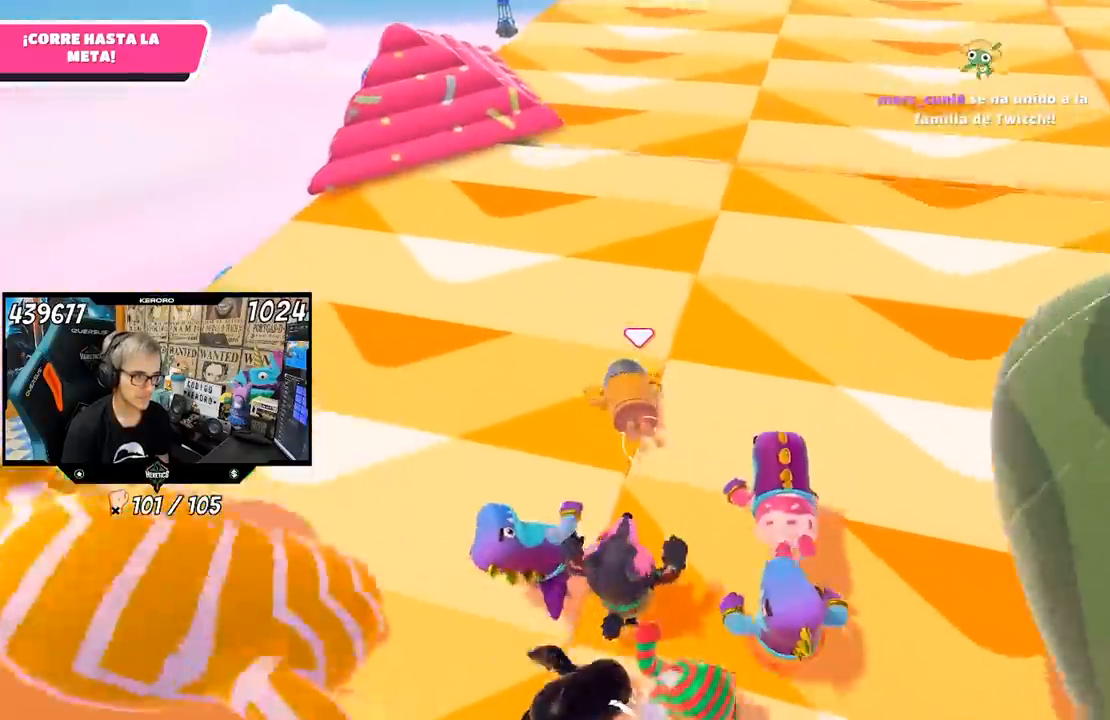
{"dt_ms": 500, "buttons": [], "left_stick": "up", "right_stick": "up", "button_events": []}
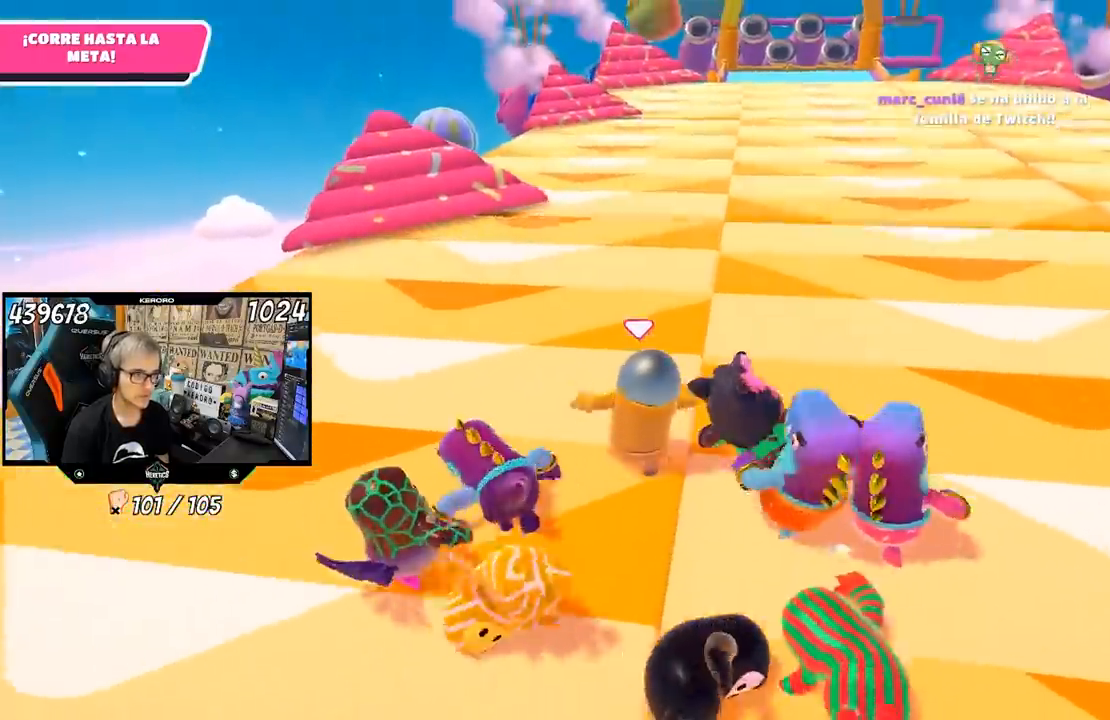
{"dt_ms": 1000, "buttons": [], "left_stick": "up", "right_stick": "center", "button_events": []}
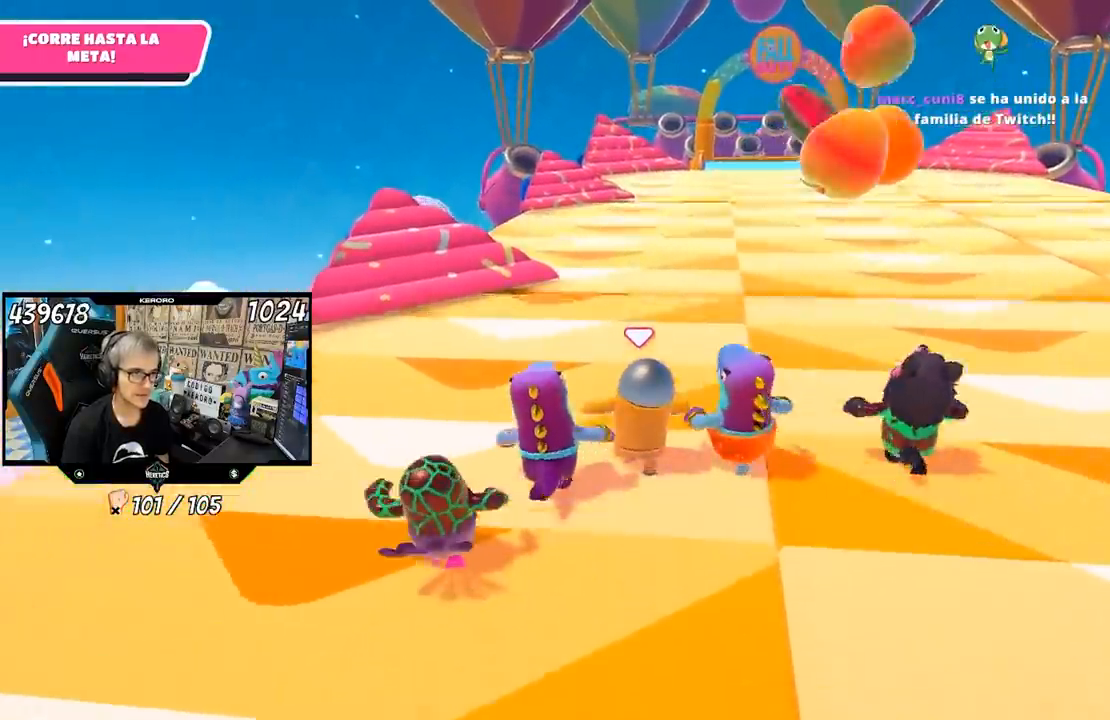
{"dt_ms": 1000, "buttons": [], "left_stick": "up-right", "right_stick": "center", "button_events": []}
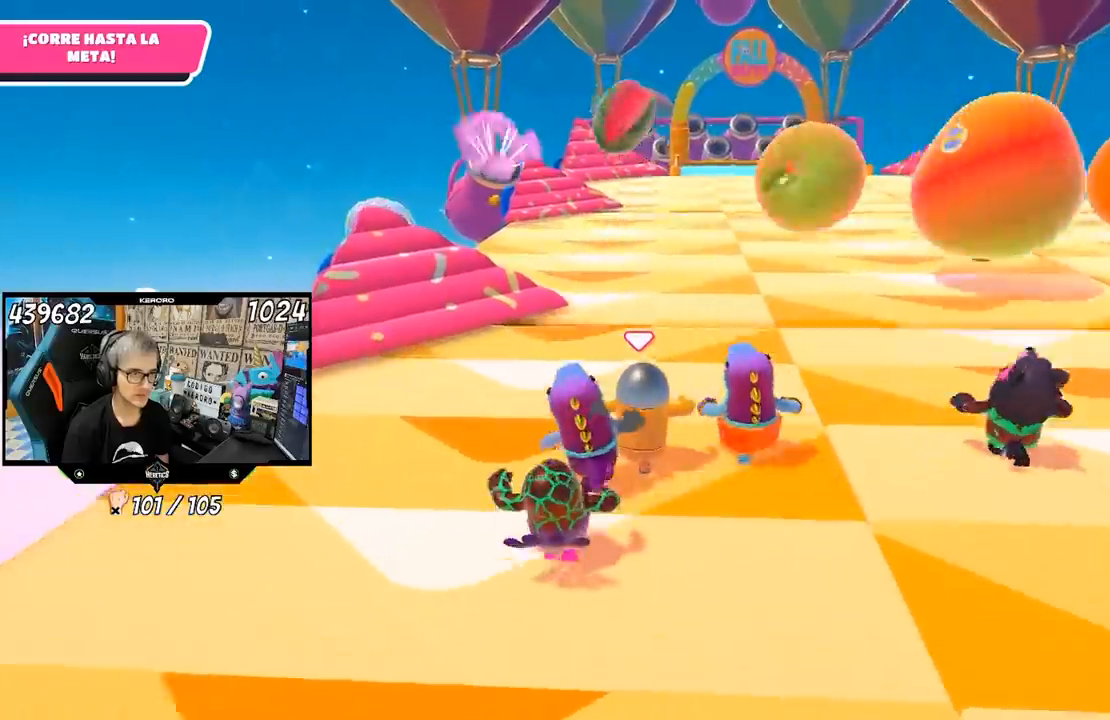
{"dt_ms": 500, "buttons": [], "left_stick": "up", "right_stick": "down-left", "button_events": []}
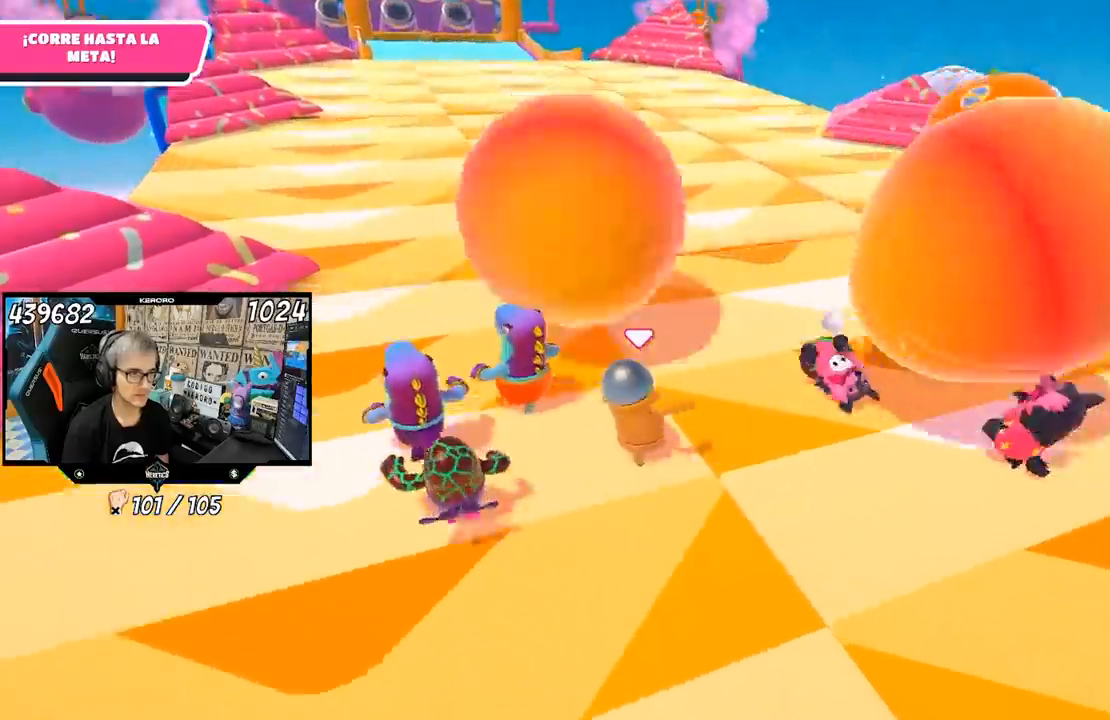
{"dt_ms": 1000, "buttons": [], "left_stick": "up-left", "right_stick": "left", "button_events": []}
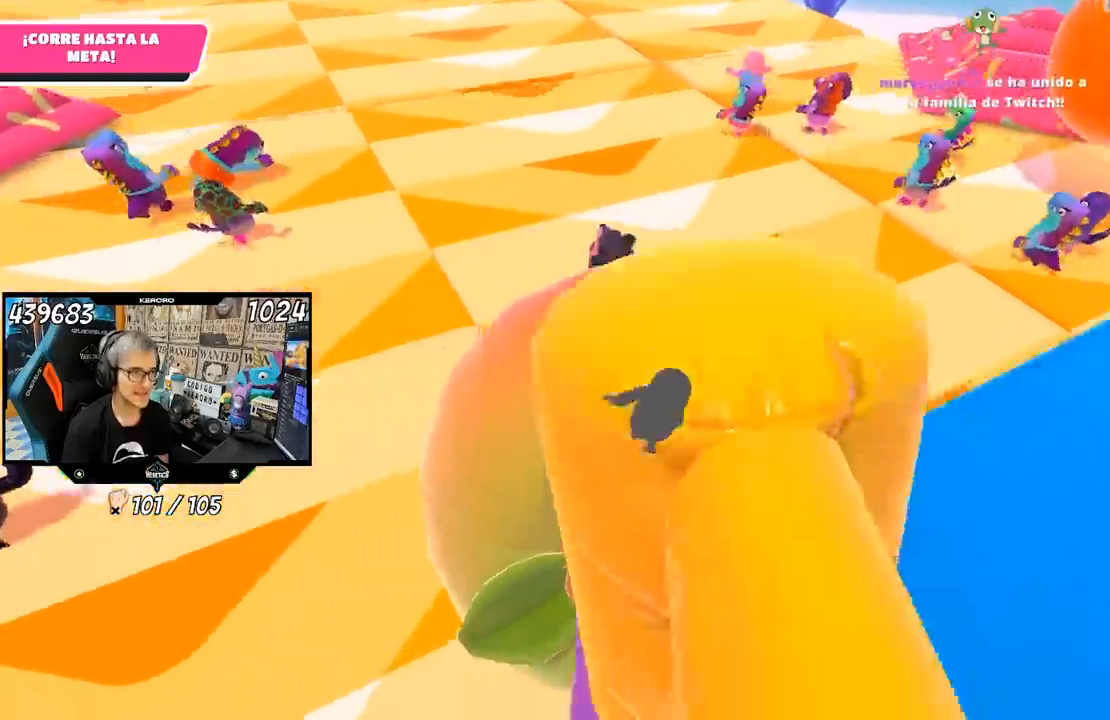
{"dt_ms": 500, "buttons": [], "left_stick": "up", "right_stick": "up-left", "button_events": []}
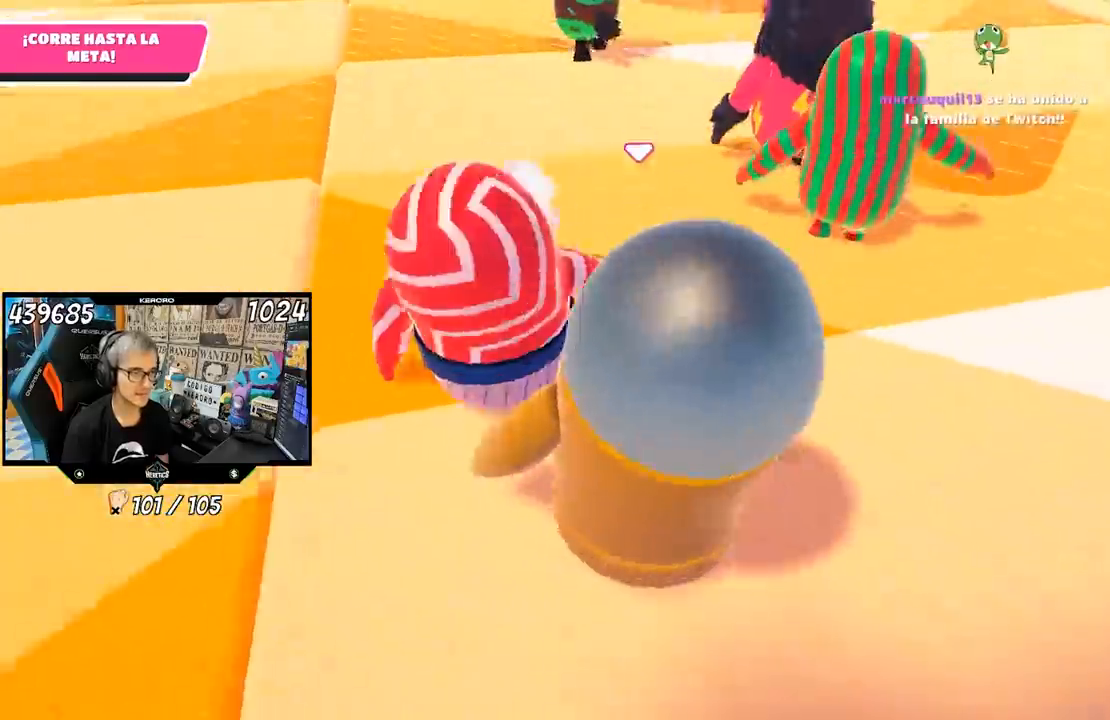
{"dt_ms": 500, "buttons": [], "left_stick": "up", "right_stick": "up-left", "button_events": []}
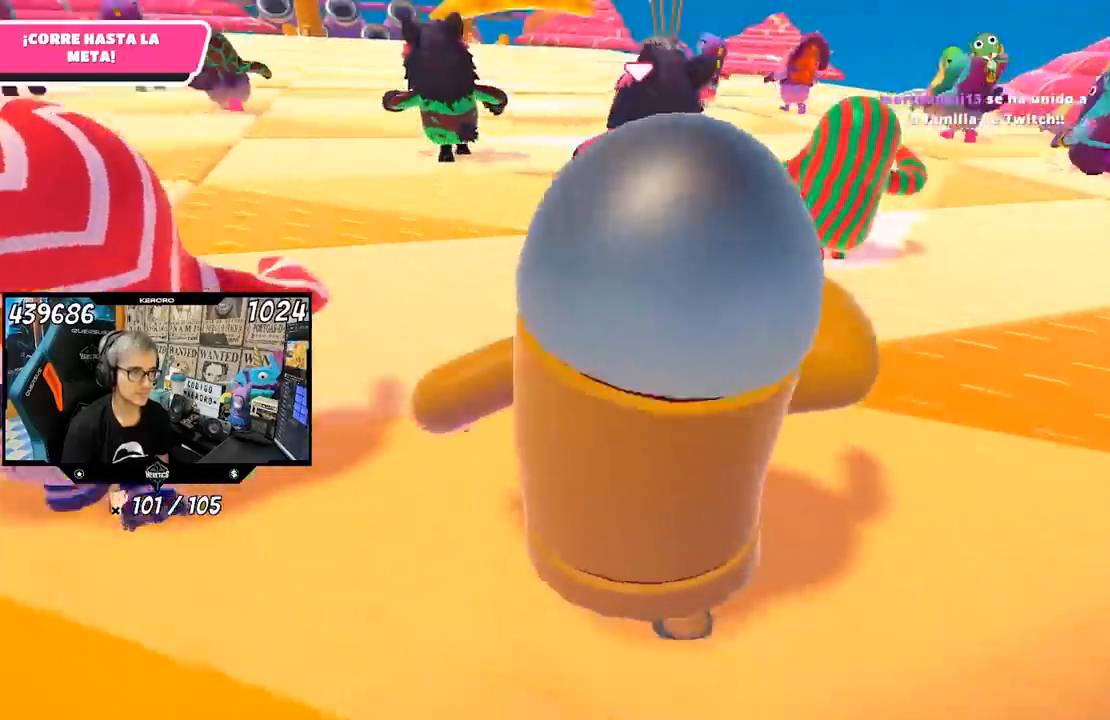
{"dt_ms": 1000, "buttons": [], "left_stick": "up", "right_stick": "center", "button_events": []}
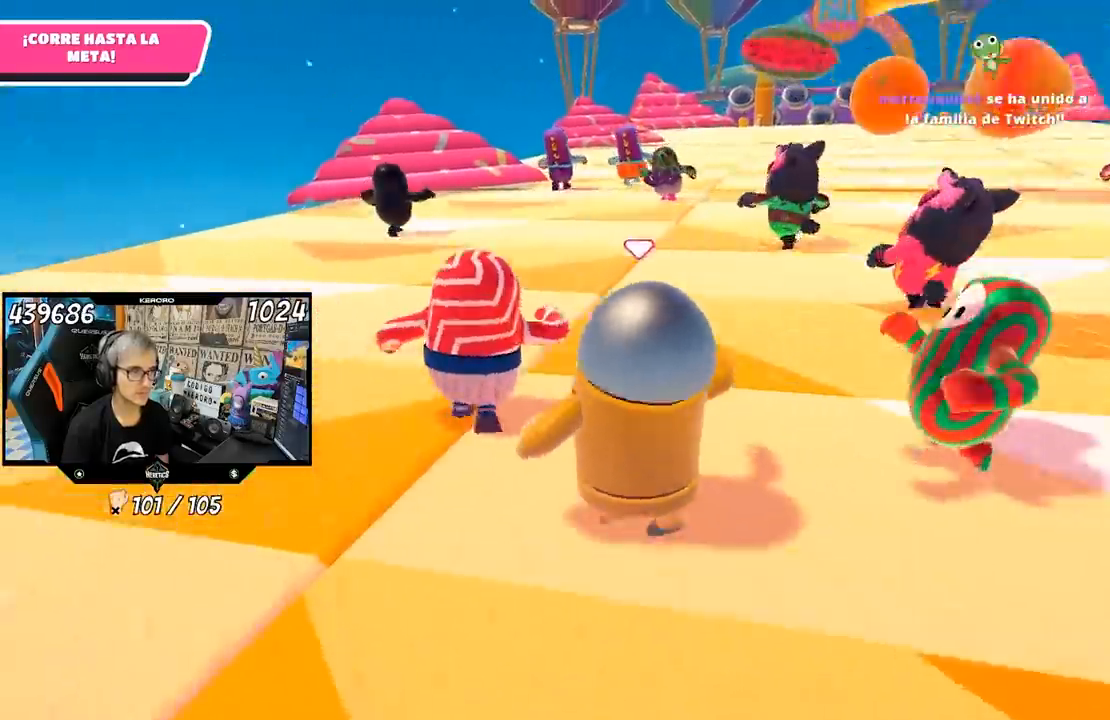
{"dt_ms": 1000, "buttons": [], "left_stick": "up", "right_stick": "down-right", "button_events": []}
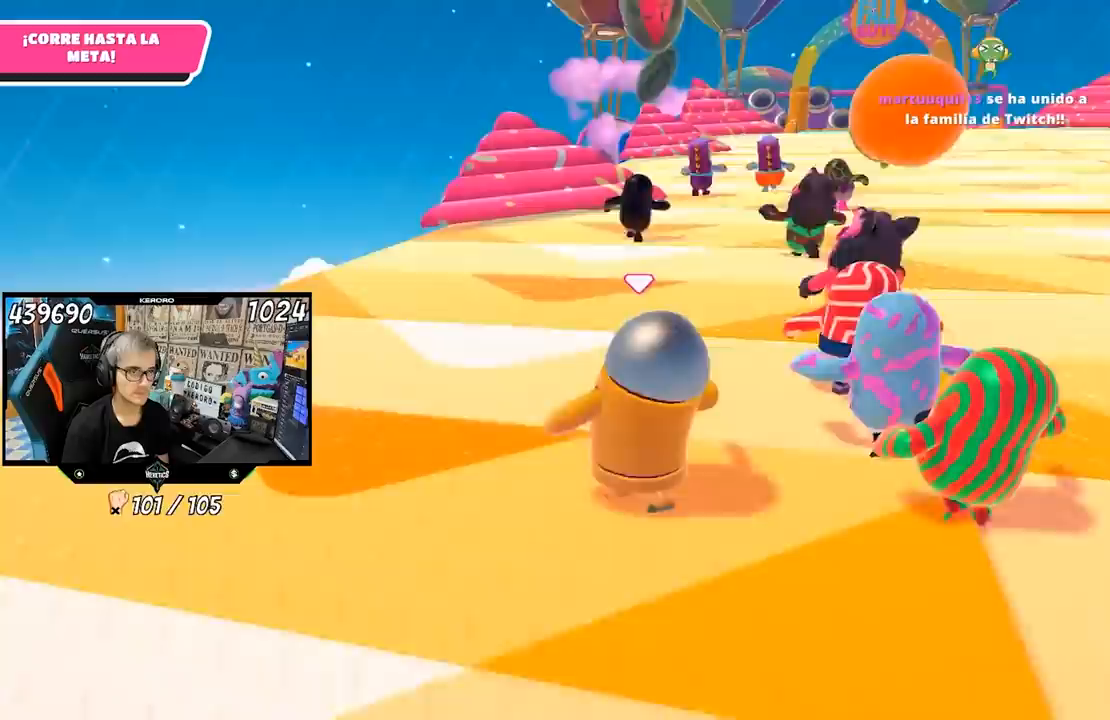
{"dt_ms": 500, "buttons": [], "left_stick": "up", "right_stick": "down-right", "button_events": []}
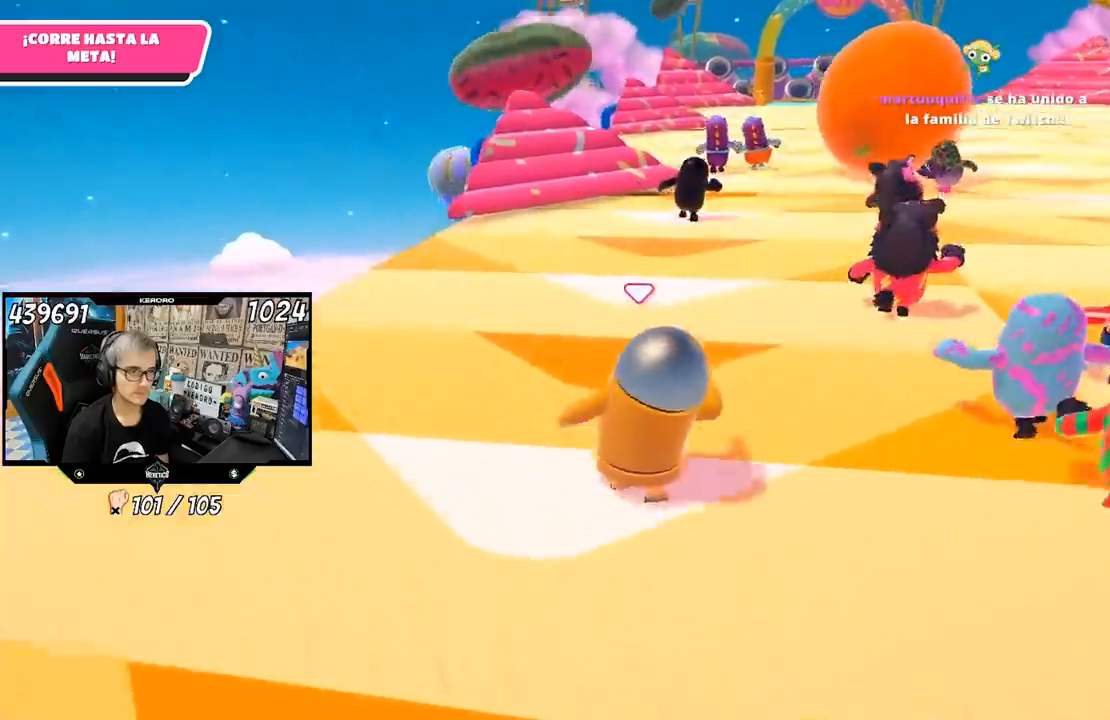
{"dt_ms": 1000, "buttons": [], "left_stick": "up", "right_stick": "up-right", "button_events": []}
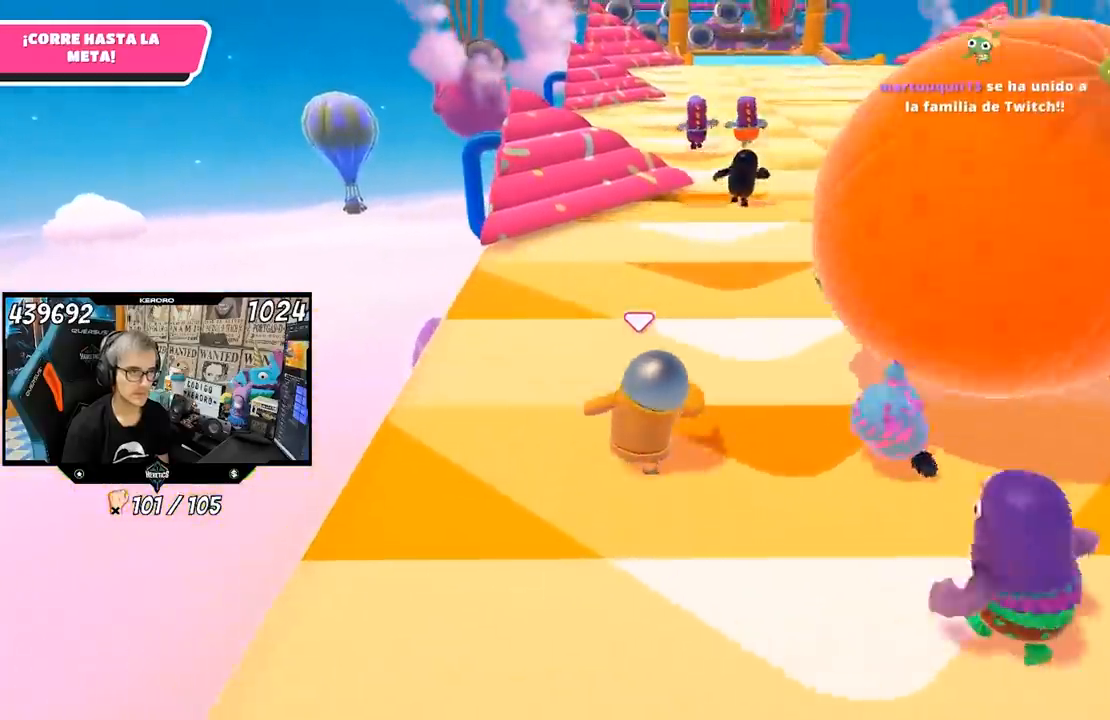
{"dt_ms": 500, "buttons": [], "left_stick": "up", "right_stick": "center", "button_events": []}